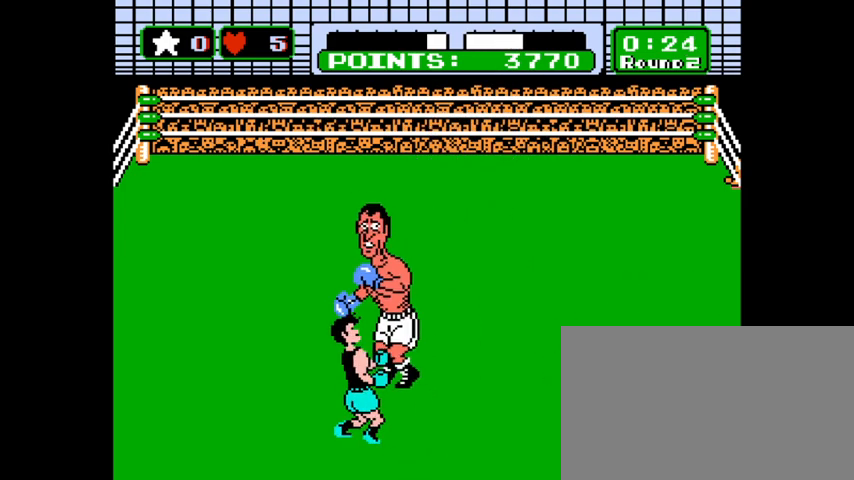
Gameplay with keyboard and mouse; each line is a JSON object with the keys and mouse buttons held at the frame after it. "events" lists presses ("down") and releases ("up") of "1", "2", "3", "4", "5", "a", "alt", "c", "caps_lock", "ctrl", "d", "e", "f", "g", "q", "r", "s", "shift", "space", "t", "tab", "v", "w", "x", "z", "mouse_left", "mouse_wheel" and "mouse_right" between this image and that frame as [ms after this image, input, new state], when the widget could be followed in between. "mouse_left", "mouse_wheel", "mouse_right" = the "left", "wheel", "right" buttons of the "mouse" list. No other keys are recorded. "wheel" means that the mouse wheel is clicked or scrolled. Not read: mouse_move.
{"keys": [], "mouse": [], "events": [[200, "z", "down"], [300, "z", "up"], [400, "z", "down"], [433, "z", "up"]]}
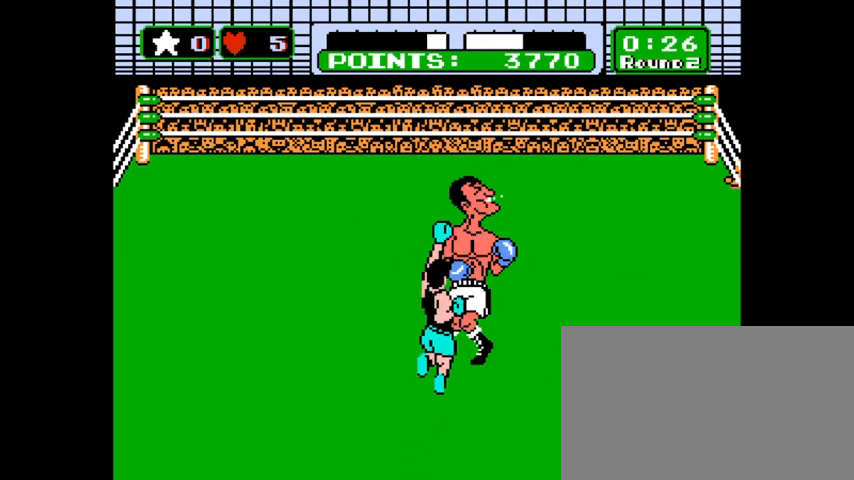
{"keys": [], "mouse": [], "events": [[33, "z", "down"], [133, "z", "up"], [233, "x", "down"], [367, "x", "up"]]}
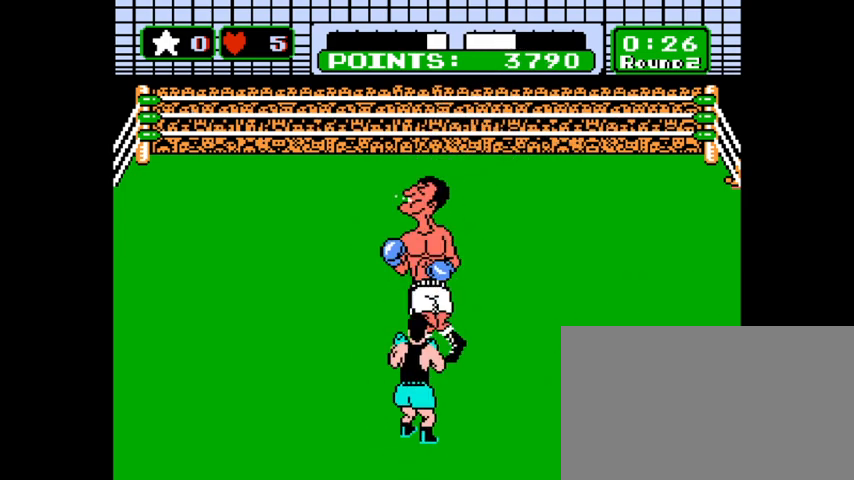
{"keys": ["x"], "mouse": [], "events": [[100, "z", "down"], [333, "z", "up"], [367, "x", "down"]]}
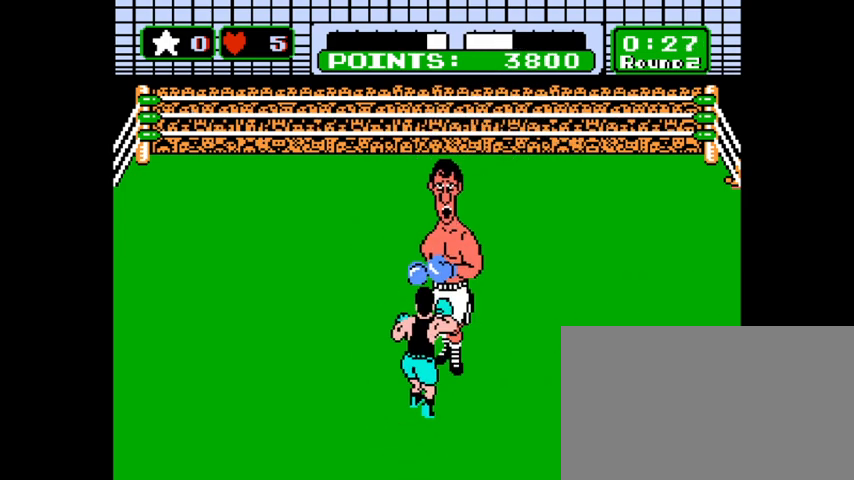
{"keys": [], "mouse": [], "events": [[67, "x", "up"], [167, "z", "down"], [333, "x", "down"], [333, "z", "up"], [500, "x", "up"]]}
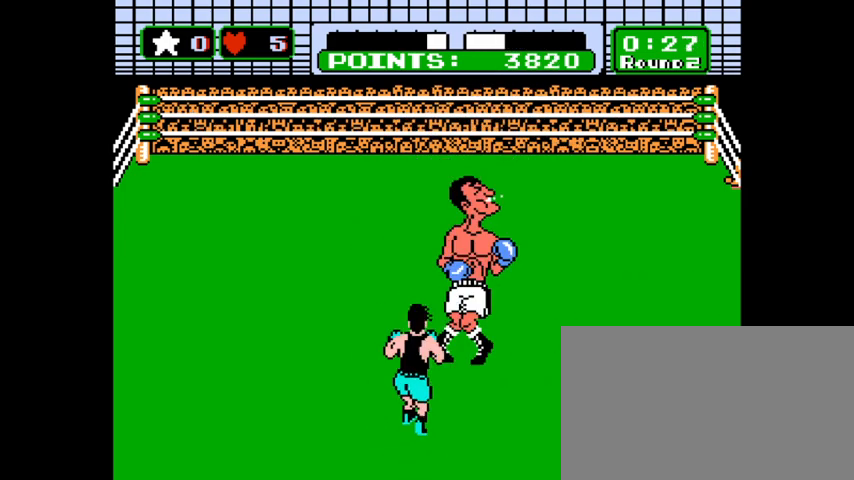
{"keys": ["x"], "mouse": [], "events": [[67, "z", "down"], [333, "x", "down"], [367, "z", "up"]]}
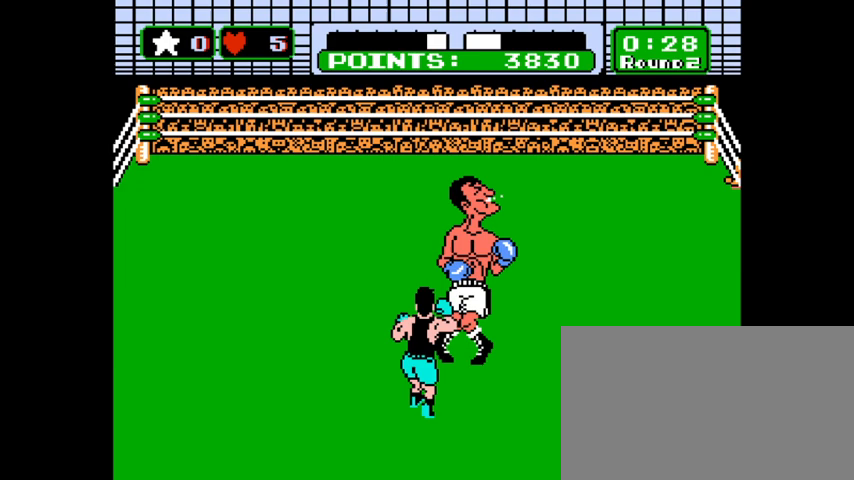
{"keys": ["z"], "mouse": [], "events": [[100, "x", "up"], [133, "z", "down"], [300, "z", "up"], [367, "z", "down"]]}
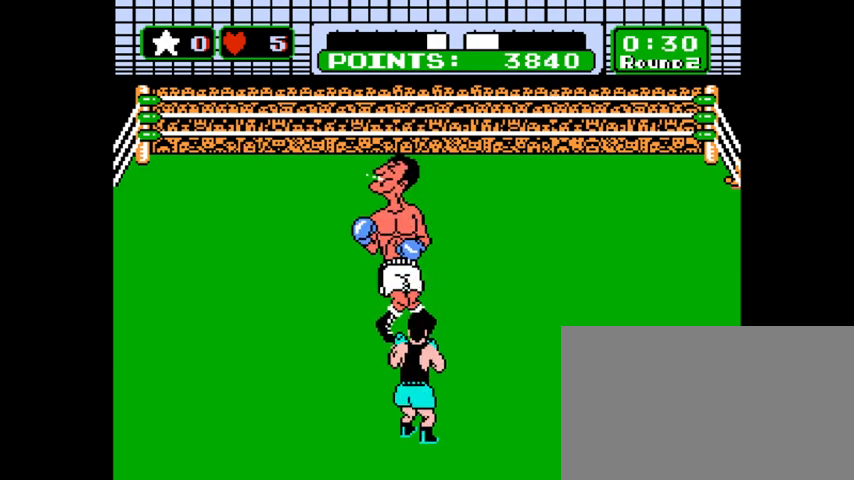
{"keys": [], "mouse": [], "events": [[33, "z", "up"], [300, "z", "down"], [433, "z", "up"]]}
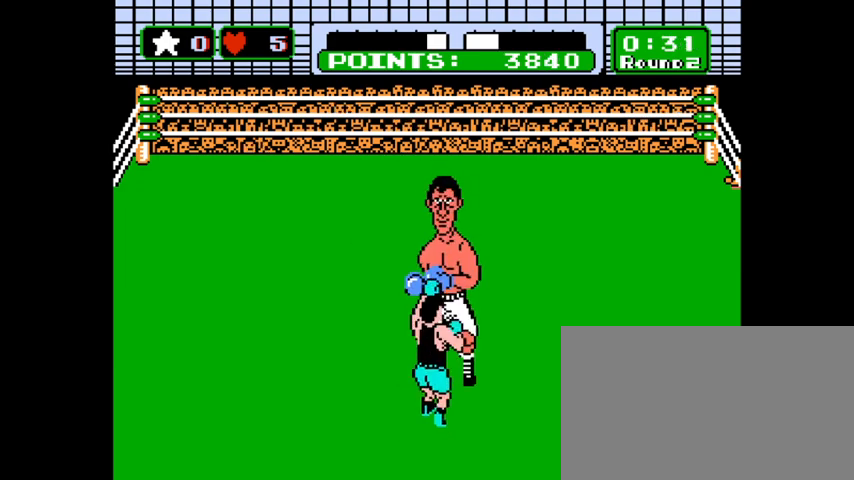
{"keys": [], "mouse": [], "events": []}
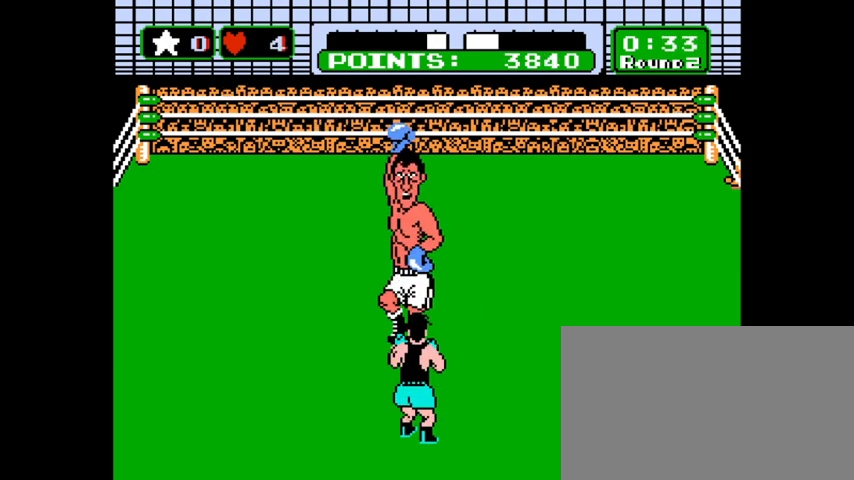
{"keys": [], "mouse": [], "events": []}
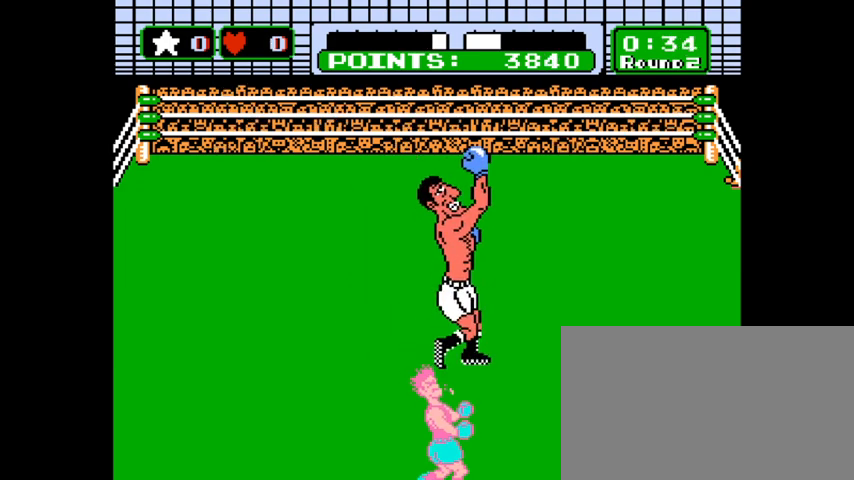
{"keys": [], "mouse": [], "events": []}
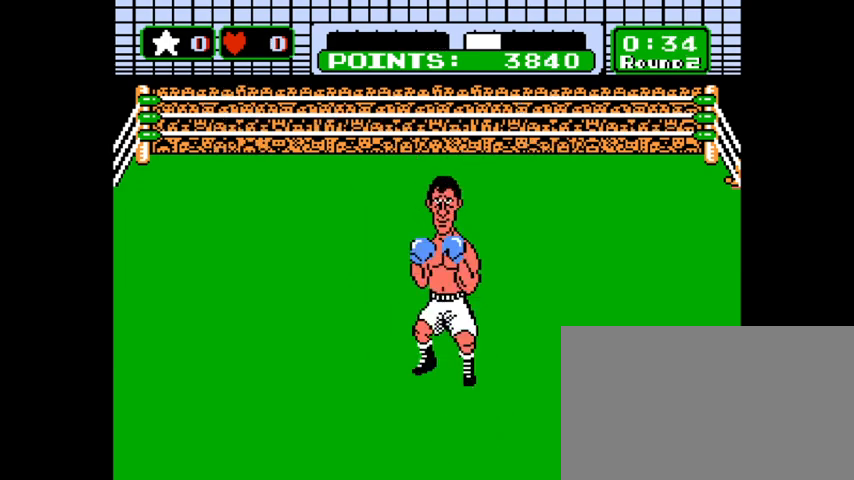
{"keys": [], "mouse": [], "events": [[467, "x", "down"], [467, "z", "down"], [500, "x", "up"], [500, "z", "up"]]}
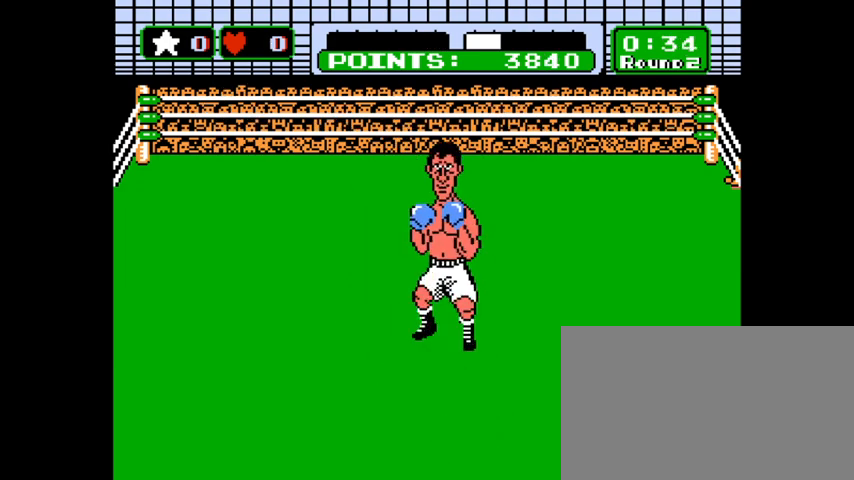
{"keys": ["x", "z"], "mouse": [], "events": [[100, "x", "down"], [100, "z", "down"], [133, "x", "up"], [133, "z", "up"], [233, "x", "down"], [233, "z", "down"], [267, "x", "up"], [267, "z", "up"], [367, "x", "down"], [367, "z", "down"], [433, "x", "up"], [433, "z", "up"], [500, "x", "down"], [500, "z", "down"]]}
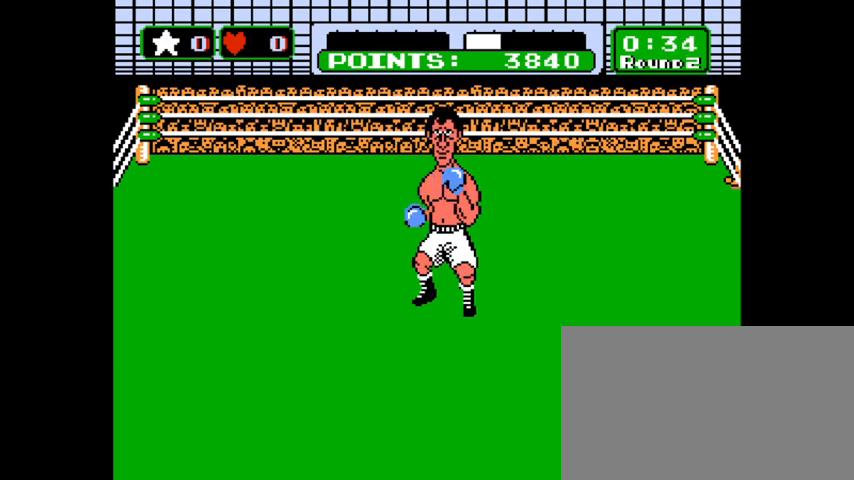
{"keys": [], "mouse": [], "events": [[67, "x", "up"], [67, "z", "up"], [100, "z", "down"], [167, "z", "up"], [233, "x", "down"], [233, "z", "down"], [300, "x", "up"], [300, "z", "up"], [400, "x", "down"], [400, "z", "down"], [433, "x", "up"], [433, "z", "up"]]}
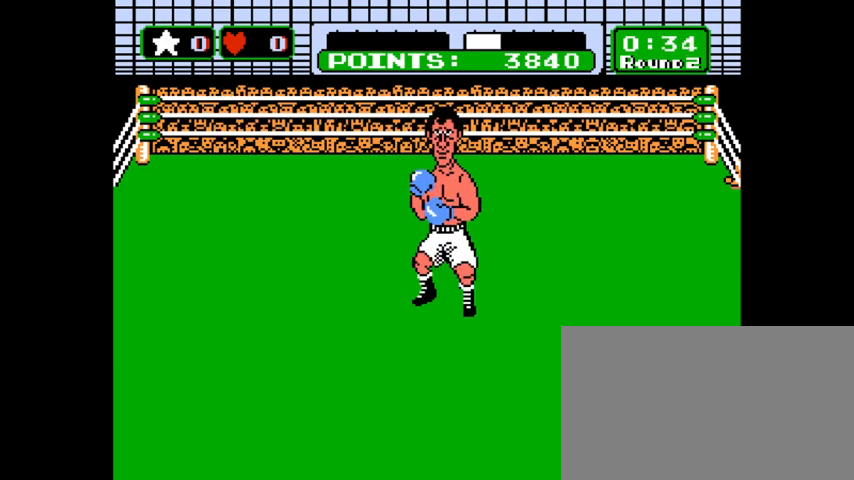
{"keys": [], "mouse": [], "events": [[33, "x", "down"], [33, "z", "down"], [67, "x", "up"], [67, "z", "up"], [167, "x", "down"], [167, "z", "down"], [233, "x", "up"], [233, "z", "up"], [300, "x", "down"], [300, "z", "down"], [367, "x", "up"], [367, "z", "up"], [467, "x", "down"], [467, "z", "down"], [500, "x", "up"], [500, "z", "up"]]}
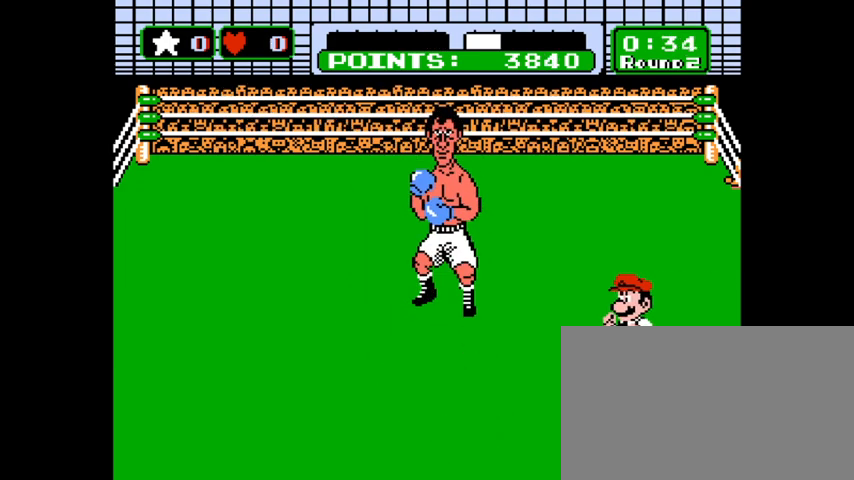
{"keys": ["x", "z"], "mouse": [], "events": [[100, "x", "down"], [100, "z", "down"], [133, "x", "up"], [133, "z", "up"], [200, "x", "down"], [200, "z", "down"], [233, "x", "up"], [233, "z", "up"], [333, "x", "down"], [333, "z", "down"], [367, "x", "up"], [367, "z", "up"], [467, "x", "down"], [467, "z", "down"]]}
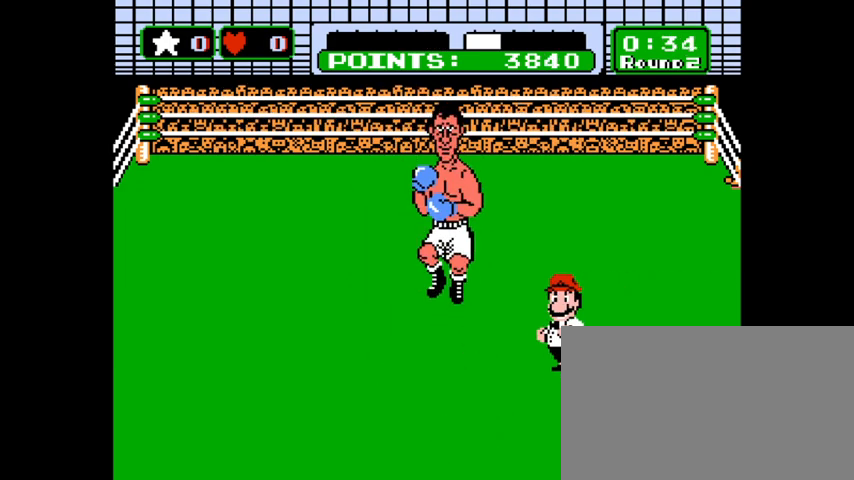
{"keys": [], "mouse": [], "events": [[33, "x", "up"], [33, "z", "up"], [133, "x", "down"], [133, "z", "down"], [167, "x", "up"], [167, "z", "up"], [233, "x", "down"], [233, "z", "down"], [300, "x", "up"], [300, "z", "up"], [400, "x", "down"], [400, "z", "down"], [433, "x", "up"], [433, "z", "up"]]}
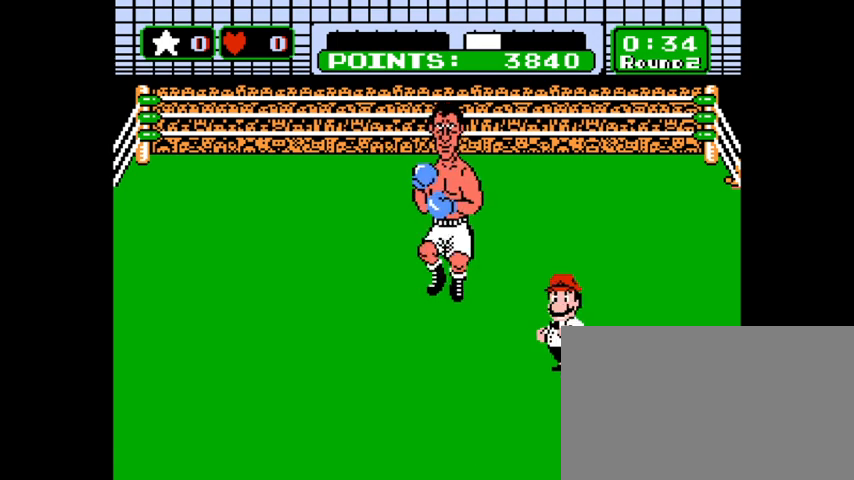
{"keys": [], "mouse": [], "events": [[33, "x", "down"], [33, "z", "down"], [67, "x", "up"], [67, "z", "up"], [167, "x", "down"], [167, "z", "down"], [233, "x", "up"], [233, "z", "up"], [267, "x", "down"], [267, "z", "down"], [367, "x", "up"], [367, "z", "up"], [467, "x", "down"], [467, "z", "down"], [500, "x", "up"], [500, "z", "up"]]}
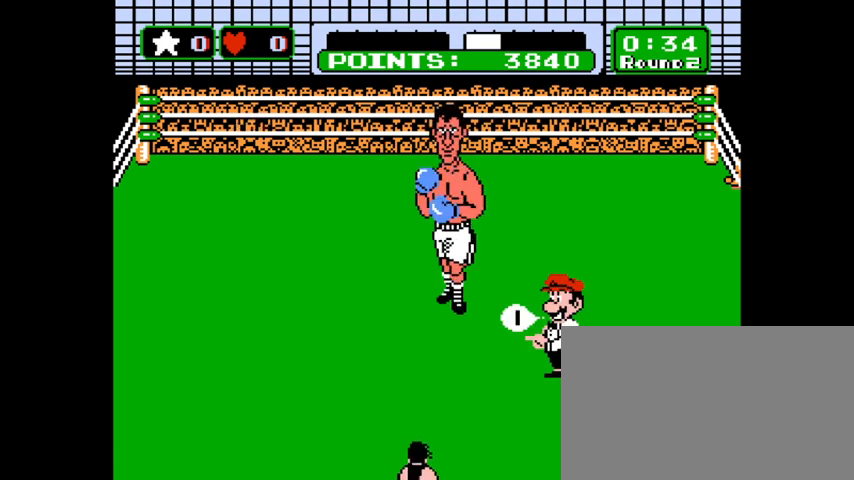
{"keys": ["x"], "mouse": [], "events": [[100, "x", "down"], [100, "z", "down"], [133, "x", "up"], [133, "z", "up"], [233, "x", "down"], [233, "z", "down"], [267, "x", "up"], [267, "z", "up"], [367, "x", "down"], [367, "z", "down"], [467, "x", "up"], [467, "z", "up"], [500, "x", "down"]]}
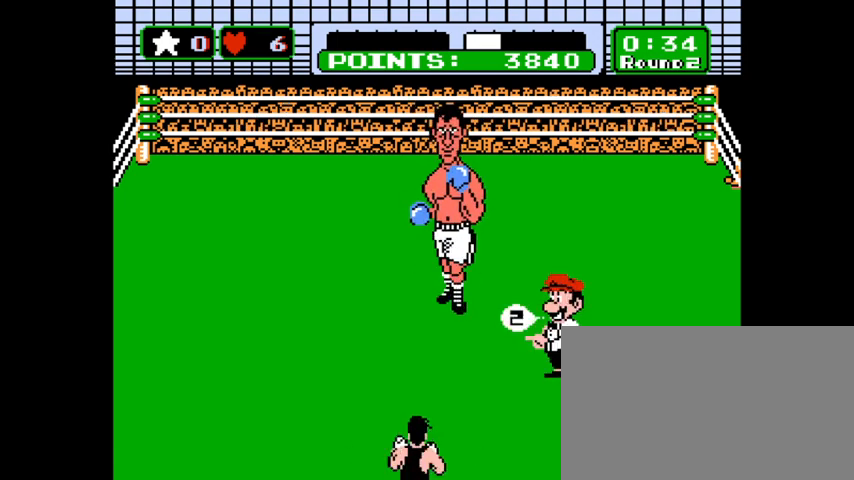
{"keys": ["x", "z"], "mouse": [], "events": [[67, "z", "down"], [100, "x", "up"], [100, "z", "up"], [167, "x", "down"], [167, "z", "down"], [267, "x", "up"], [267, "z", "up"], [333, "x", "down"], [333, "z", "down"], [400, "x", "up"], [400, "z", "up"], [433, "x", "down"], [433, "z", "down"]]}
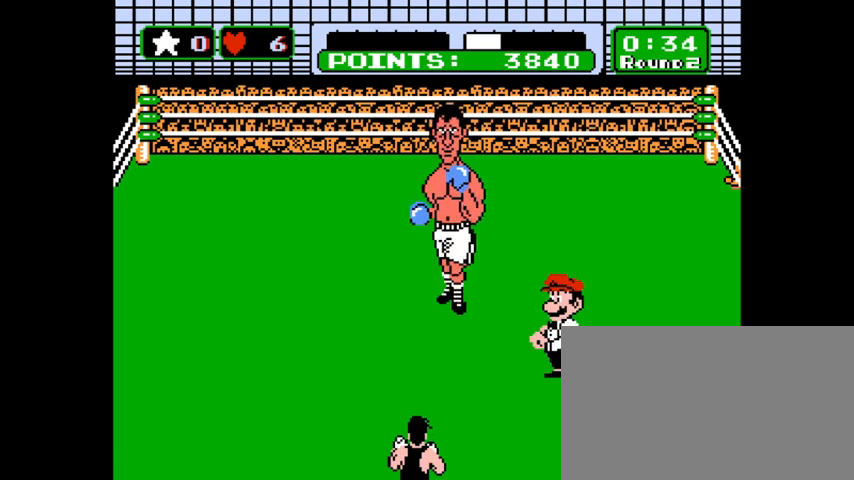
{"keys": [], "mouse": [], "events": [[67, "x", "up"], [67, "z", "up"]]}